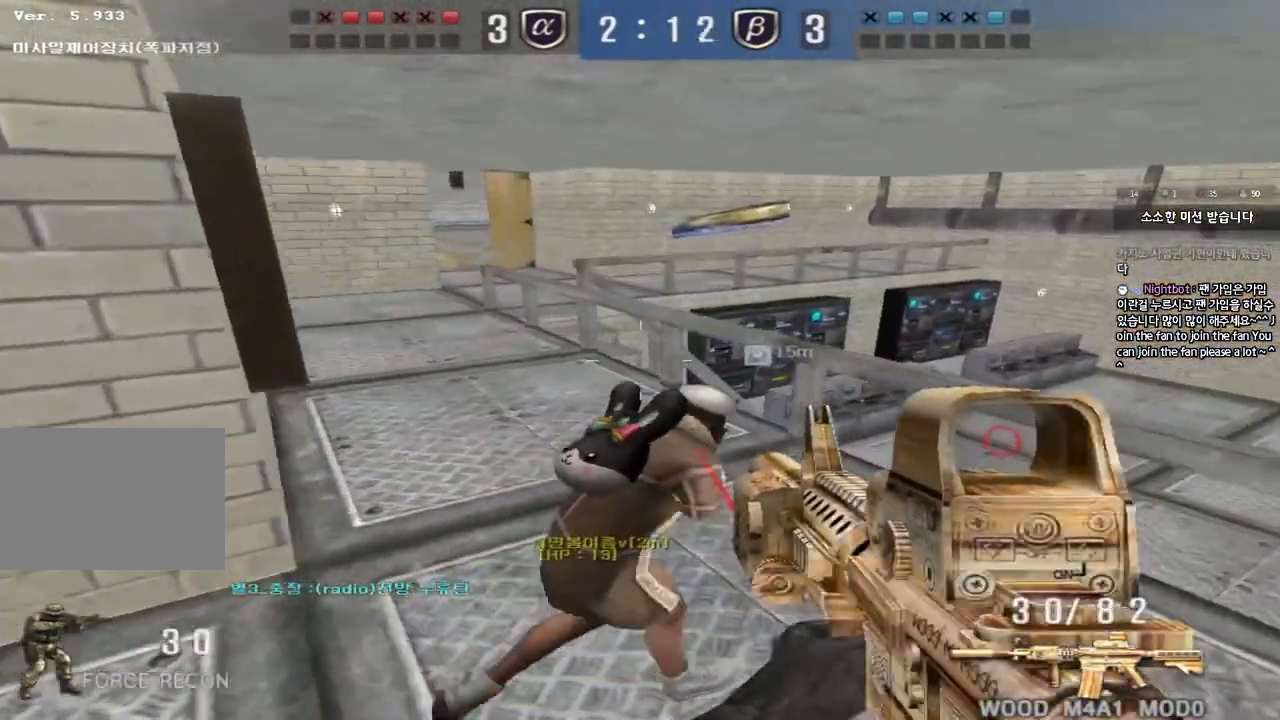
Gameplay with keyboard; each line is a JSON object with the keys held at the frame after it. "events" lists presses ("down") and releases ("up") of "a", "ctrl", "d", "e", "f", "q", "r", "s", "shift", "space", "tab" and "w" between this image and that frame as [ms after this image, input, new state], when the widget could be followed in between. No other keys are recorded. Mouse input is not recorded.
{"keys": ["d", "w"], "events": [[50, "shift", "up"], [83, "w", "down"], [100, "d", "down"], [317, "d", "up"], [333, "ctrl", "down"], [333, "w", "up"], [350, "space", "down"], [400, "d", "down"], [417, "w", "down"], [433, "ctrl", "up"], [450, "space", "up"]]}
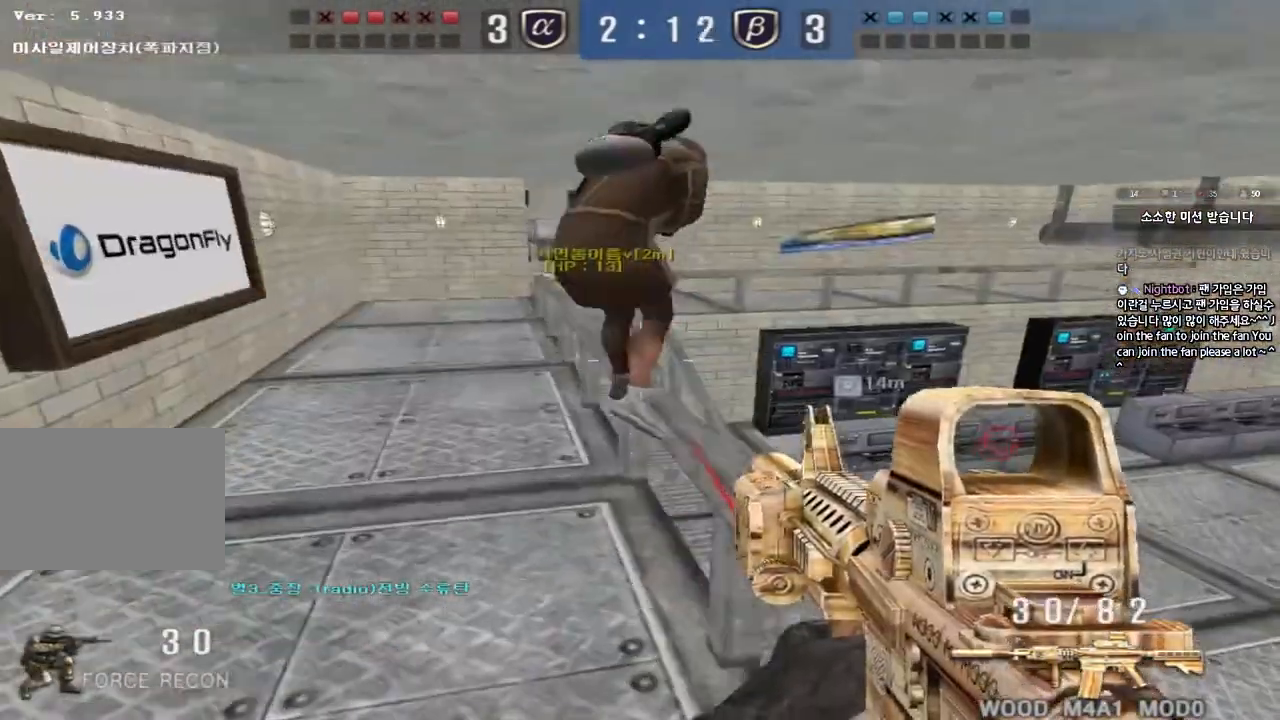
{"keys": [], "events": [[17, "w", "up"], [167, "s", "down"], [350, "a", "down"], [350, "d", "up"], [467, "a", "up"], [467, "s", "up"]]}
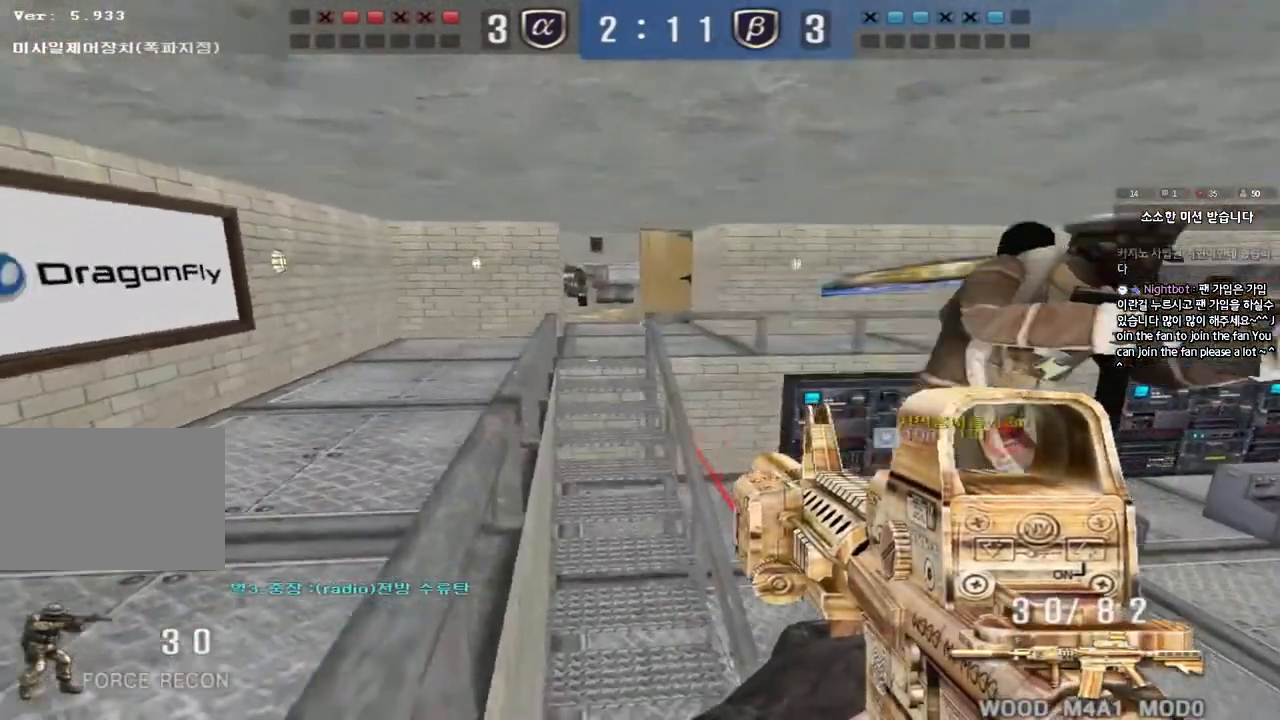
{"keys": ["d", "shift", "w"], "events": [[367, "d", "down"], [367, "w", "down"], [483, "shift", "down"]]}
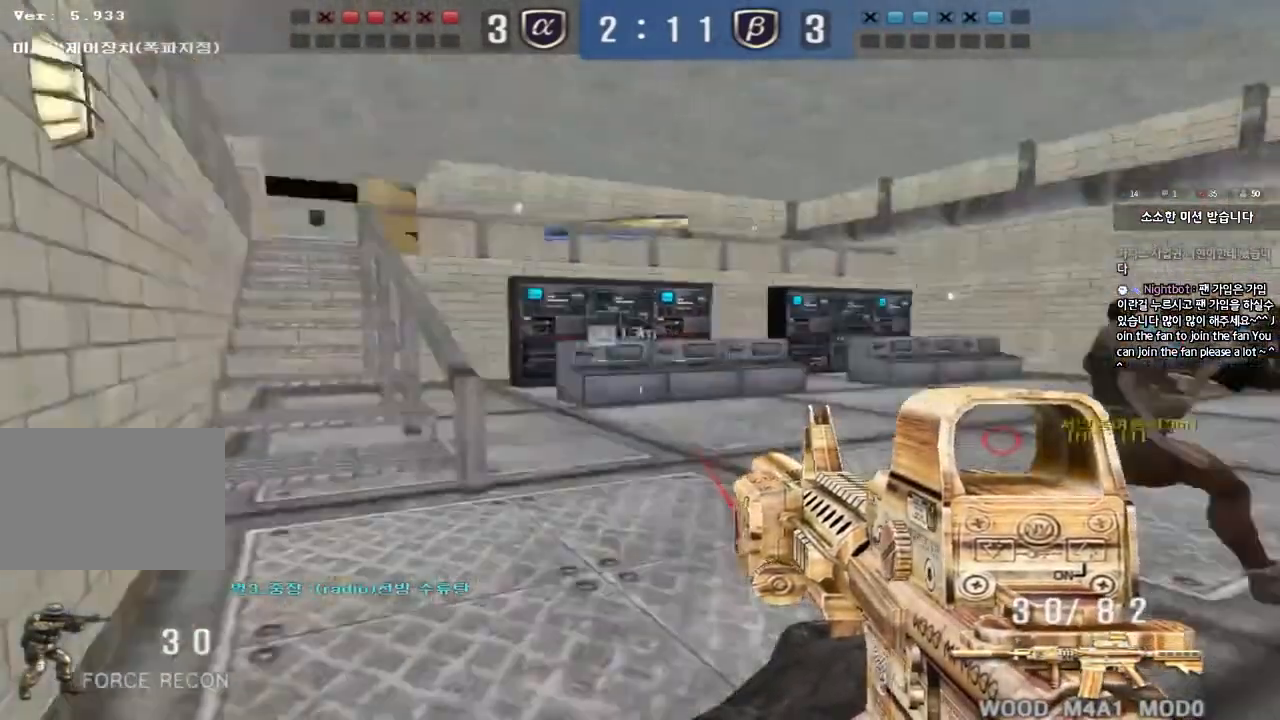
{"keys": ["a", "w"], "events": [[67, "shift", "up"], [317, "d", "up"], [350, "a", "down"]]}
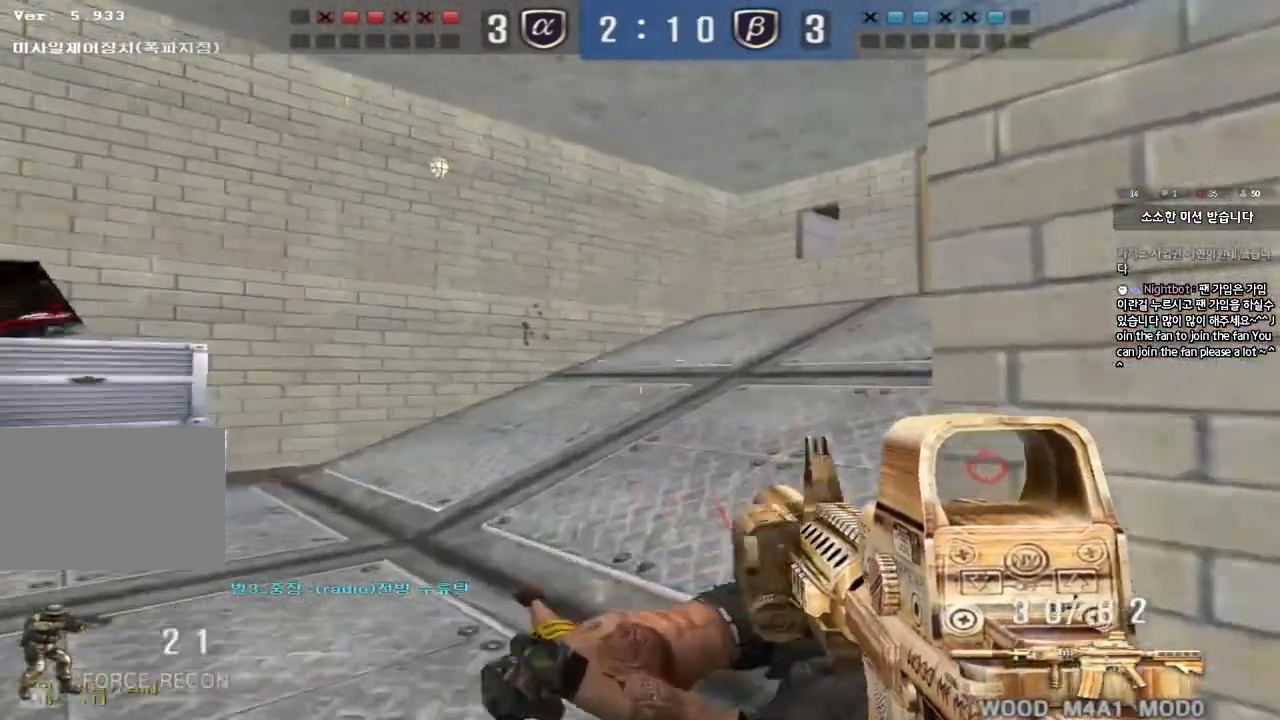
{"keys": ["d", "w"], "events": [[217, "ctrl", "down"], [217, "w", "up"], [233, "a", "up"], [283, "d", "down"], [300, "ctrl", "up"], [300, "w", "down"]]}
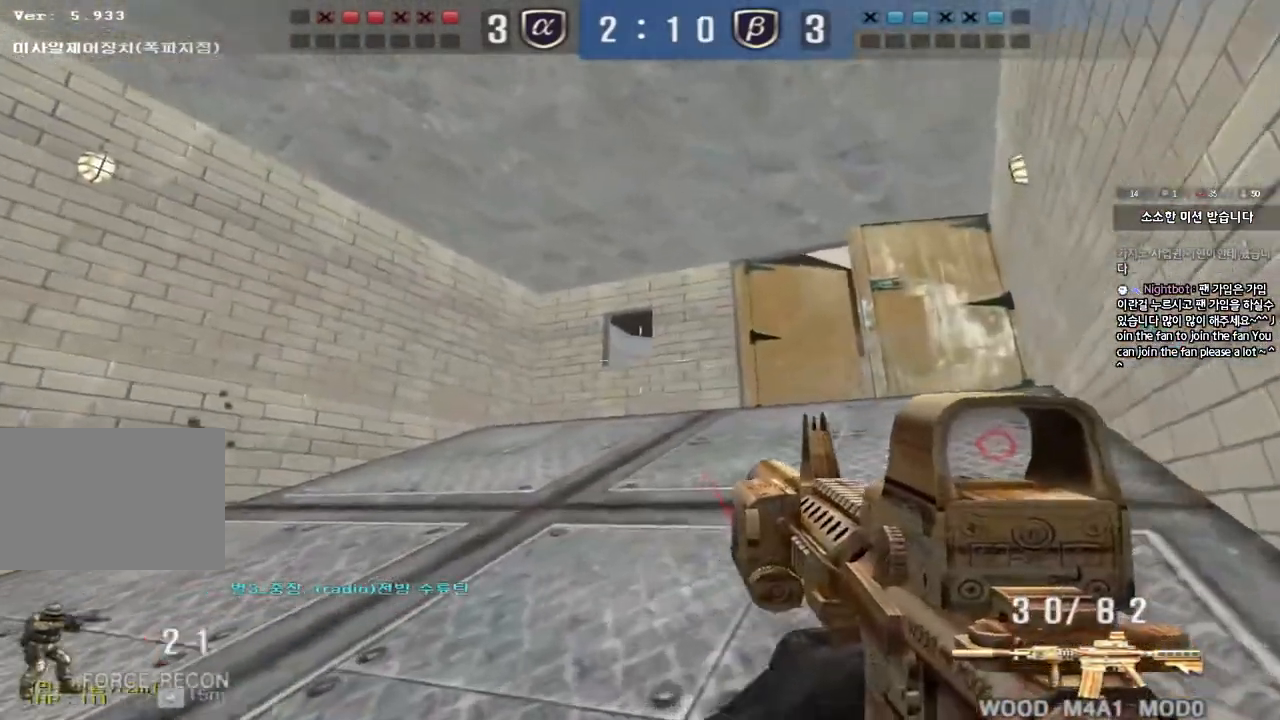
{"keys": ["d", "w"], "events": [[117, "d", "up"], [117, "shift", "down"], [133, "w", "up"], [217, "d", "down"], [217, "w", "down"], [233, "shift", "up"], [433, "ctrl", "down"], [433, "d", "up"], [433, "w", "up"], [500, "ctrl", "up"], [500, "d", "down"], [500, "w", "down"]]}
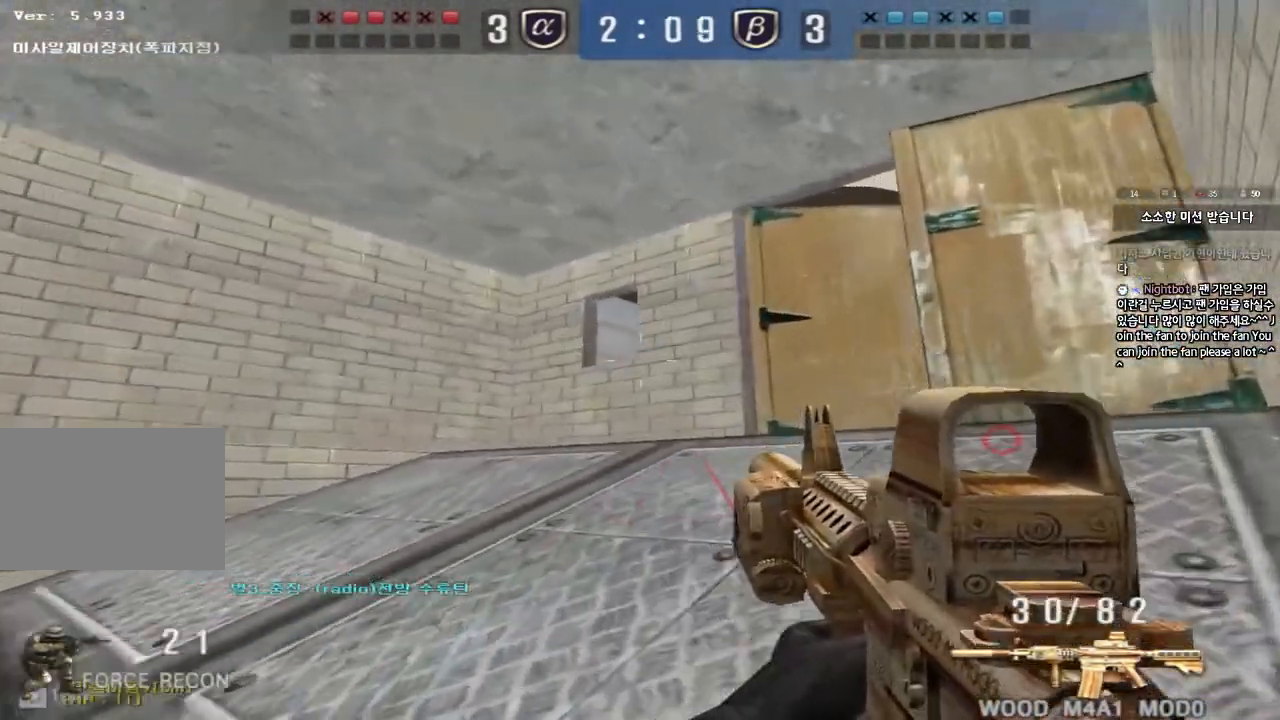
{"keys": ["shift"], "events": [[183, "ctrl", "down"], [200, "d", "up"], [200, "w", "up"], [267, "ctrl", "up"], [300, "d", "down"], [300, "w", "down"], [467, "shift", "down"], [467, "w", "up"], [500, "d", "up"]]}
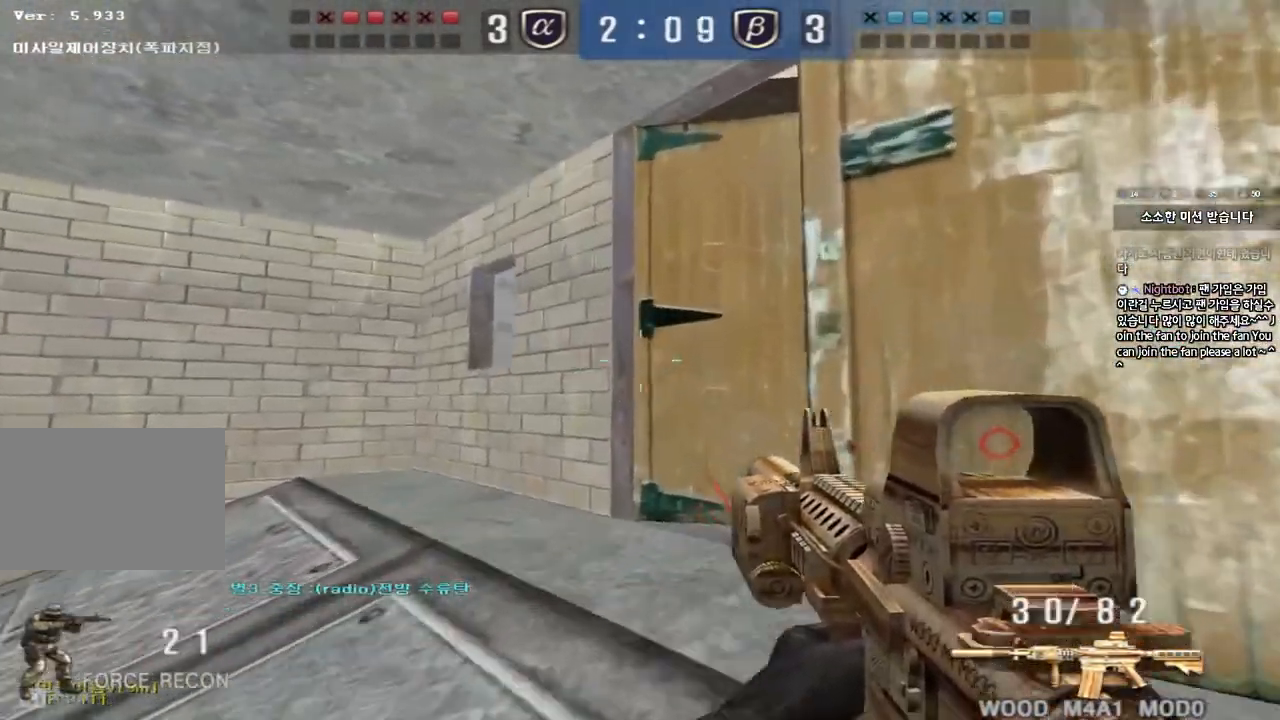
{"keys": ["a", "w"], "events": [[83, "a", "down"], [83, "s", "down"], [200, "s", "up"], [217, "a", "up"], [267, "a", "down"], [283, "shift", "up"], [283, "w", "down"], [383, "shift", "down"], [433, "shift", "up"]]}
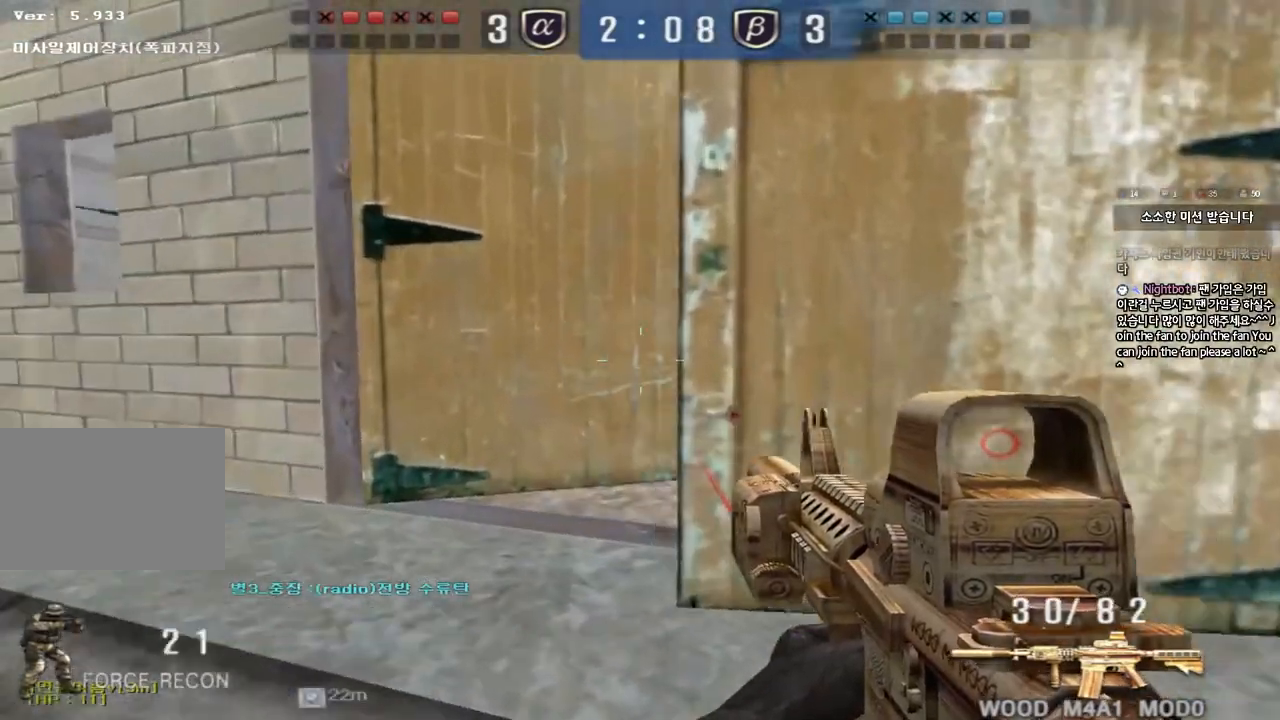
{"keys": ["a", "w"], "events": [[233, "ctrl", "down"], [233, "w", "up"], [250, "a", "up"], [333, "a", "down"], [333, "w", "down"], [350, "ctrl", "up"]]}
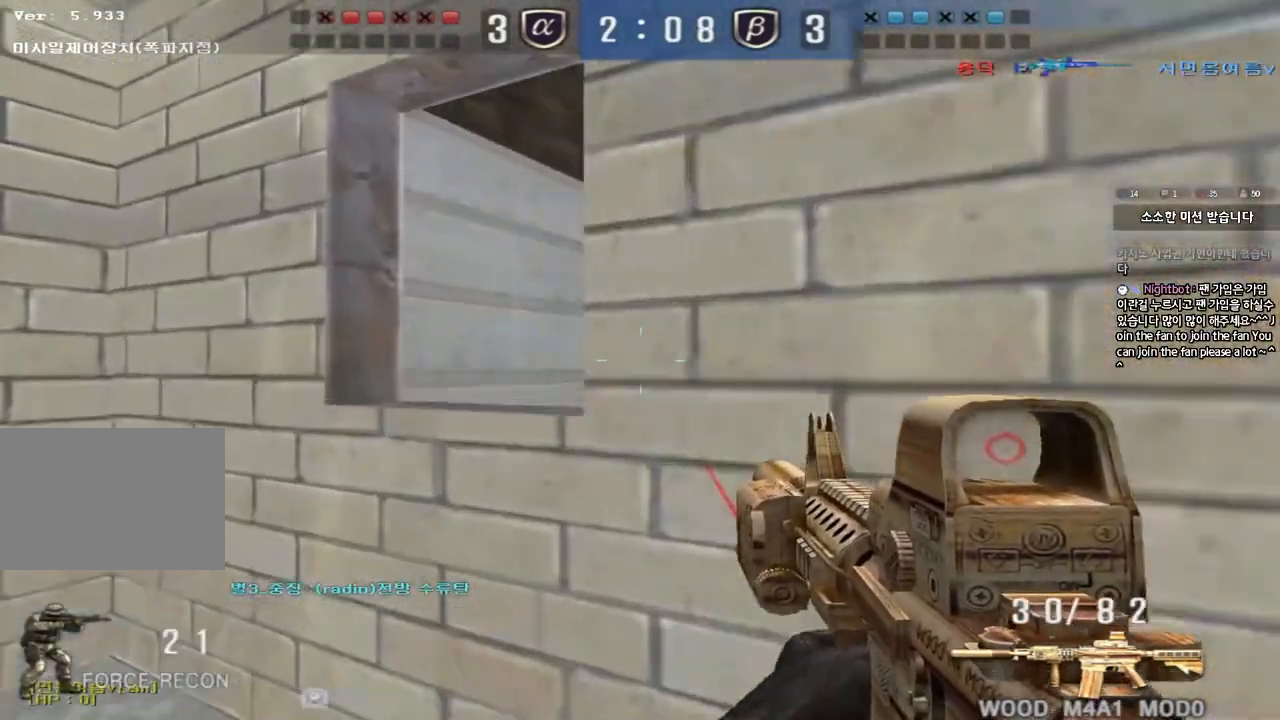
{"keys": [], "events": [[150, "w", "up"], [167, "a", "up"]]}
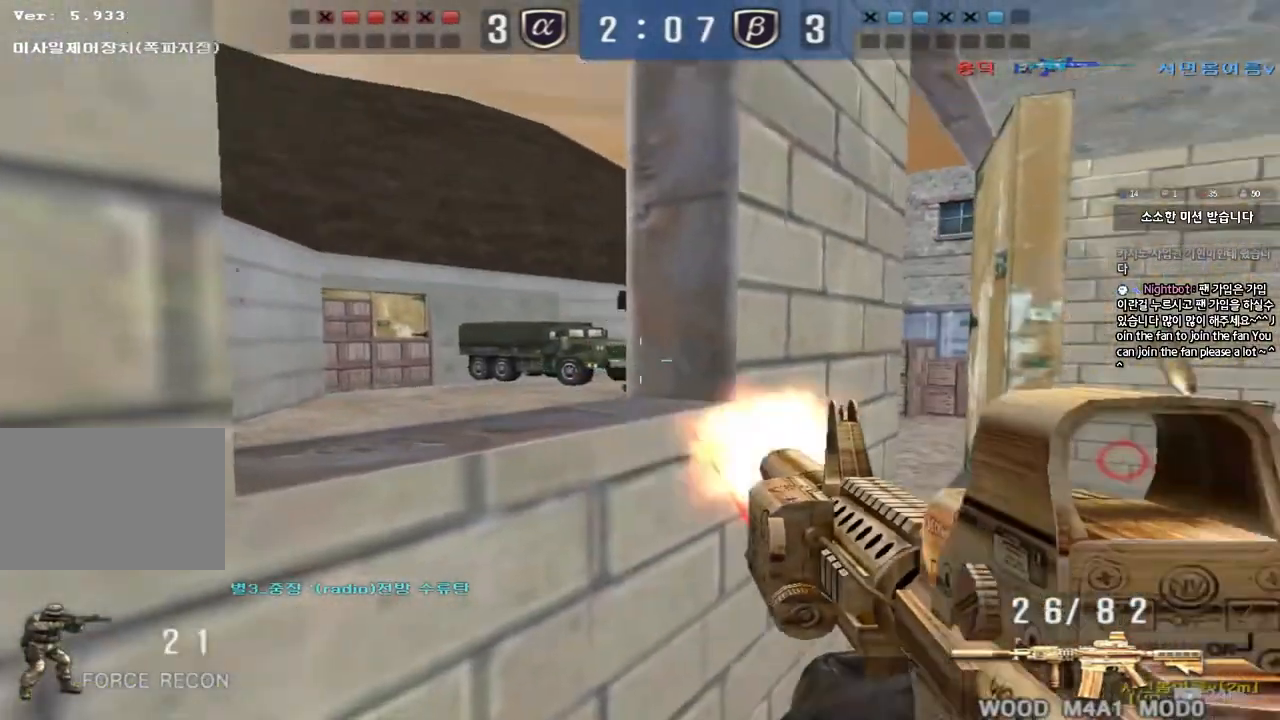
{"keys": ["d", "w"], "events": [[17, "a", "down"], [200, "a", "up"], [300, "d", "down"], [300, "w", "down"]]}
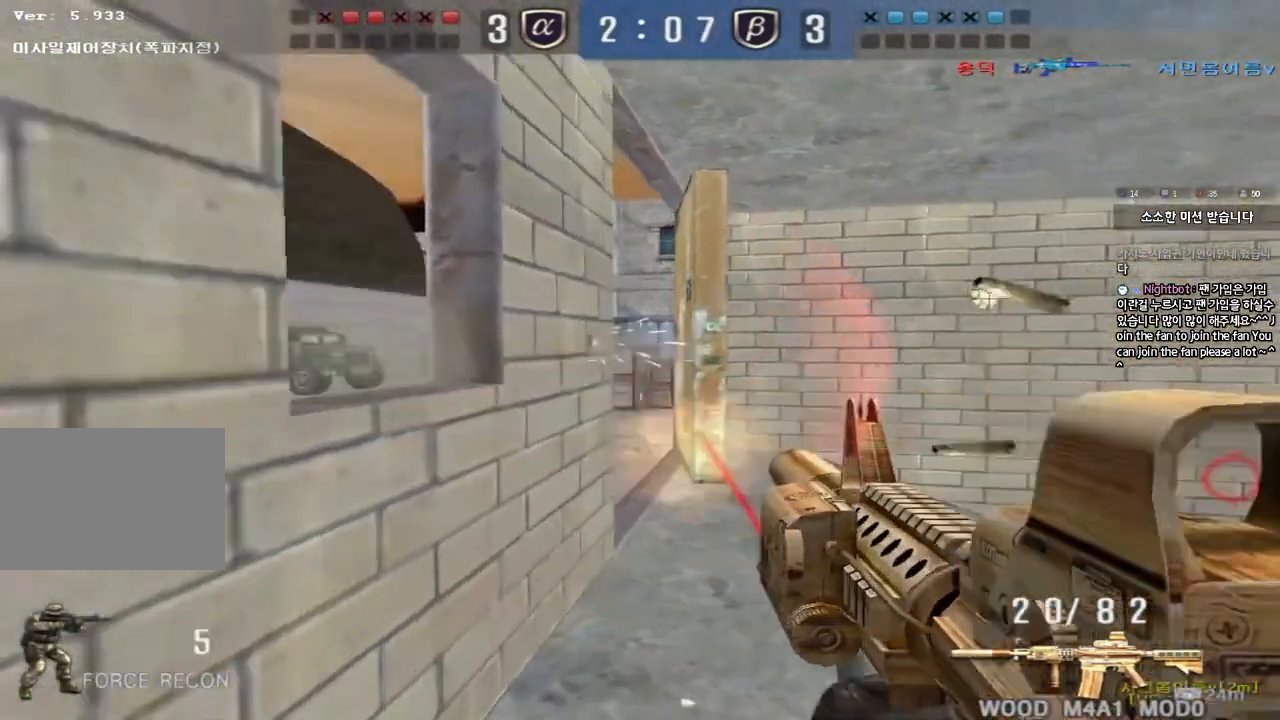
{"keys": [], "events": [[133, "ctrl", "down"], [150, "d", "up"], [150, "w", "up"], [500, "ctrl", "up"]]}
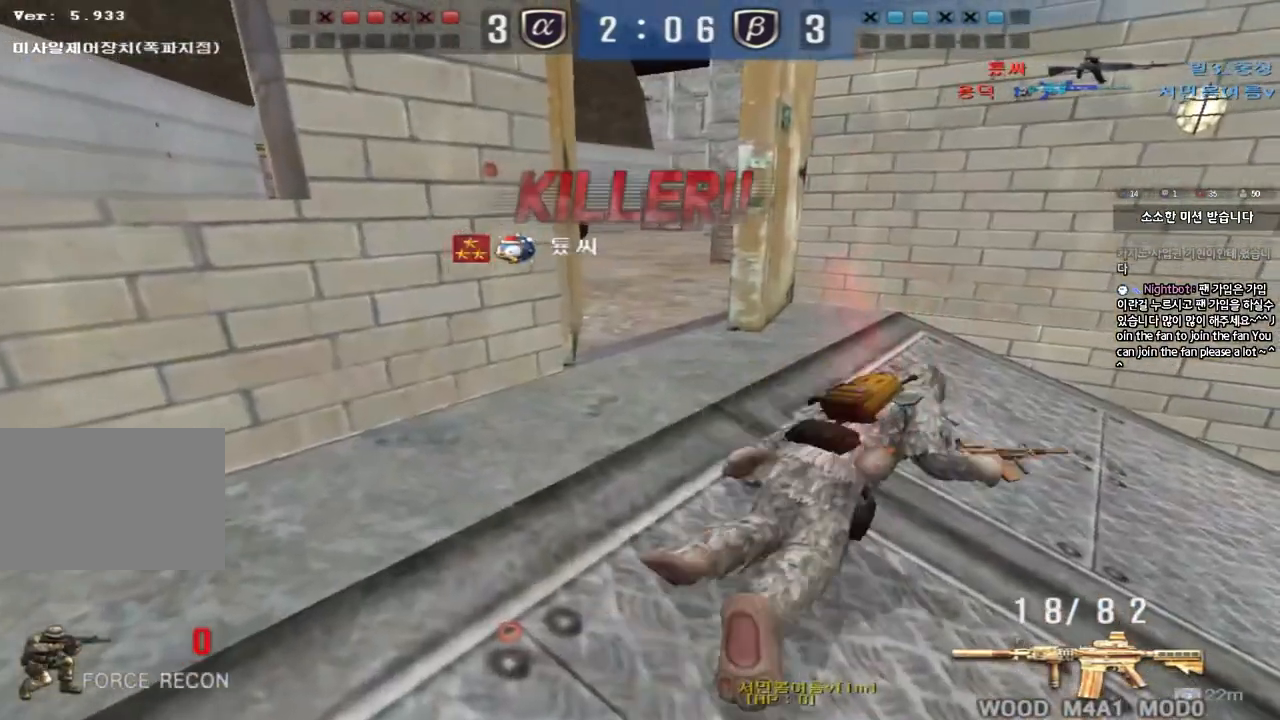
{"keys": [], "events": []}
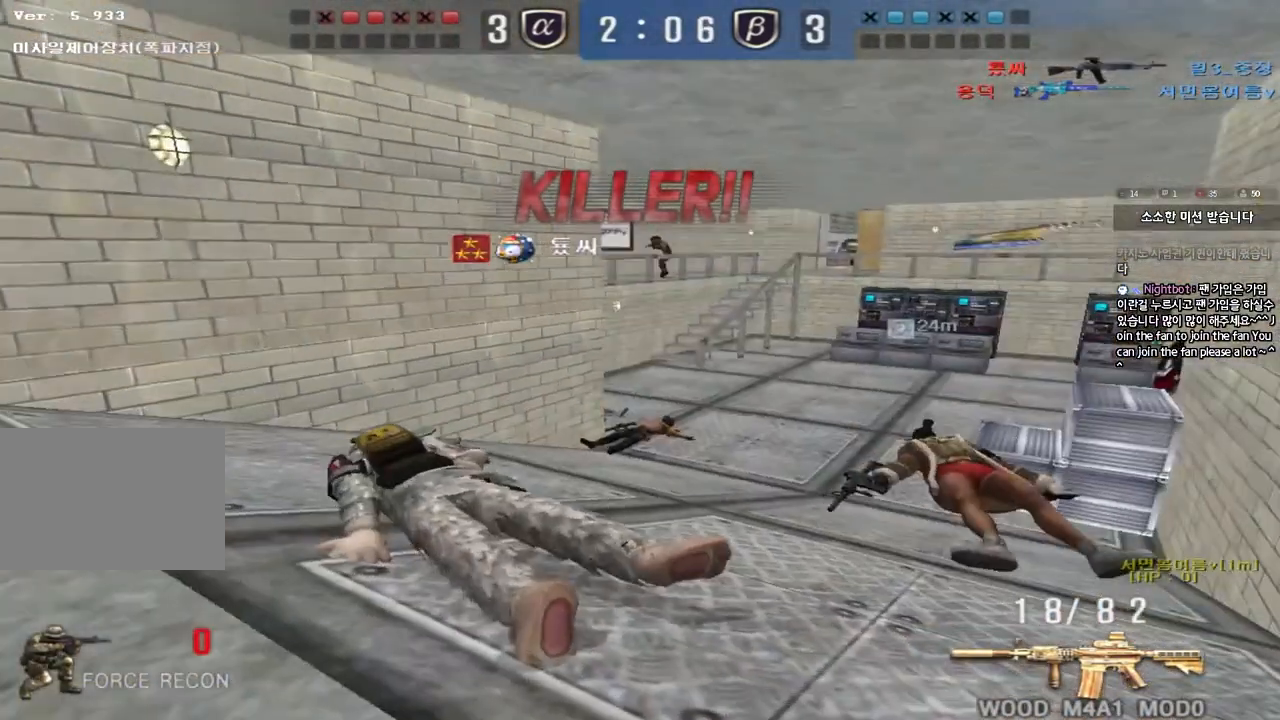
{"keys": ["tab"], "events": [[483, "tab", "down"]]}
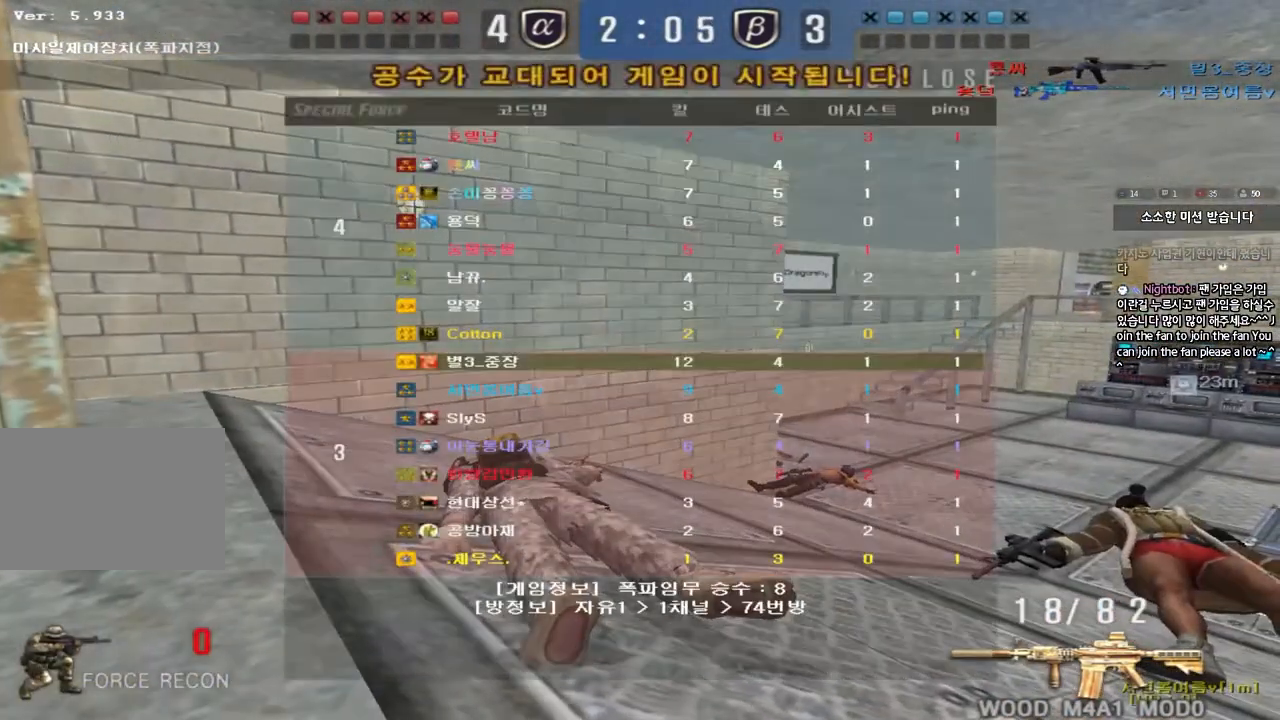
{"keys": [], "events": [[383, "tab", "up"]]}
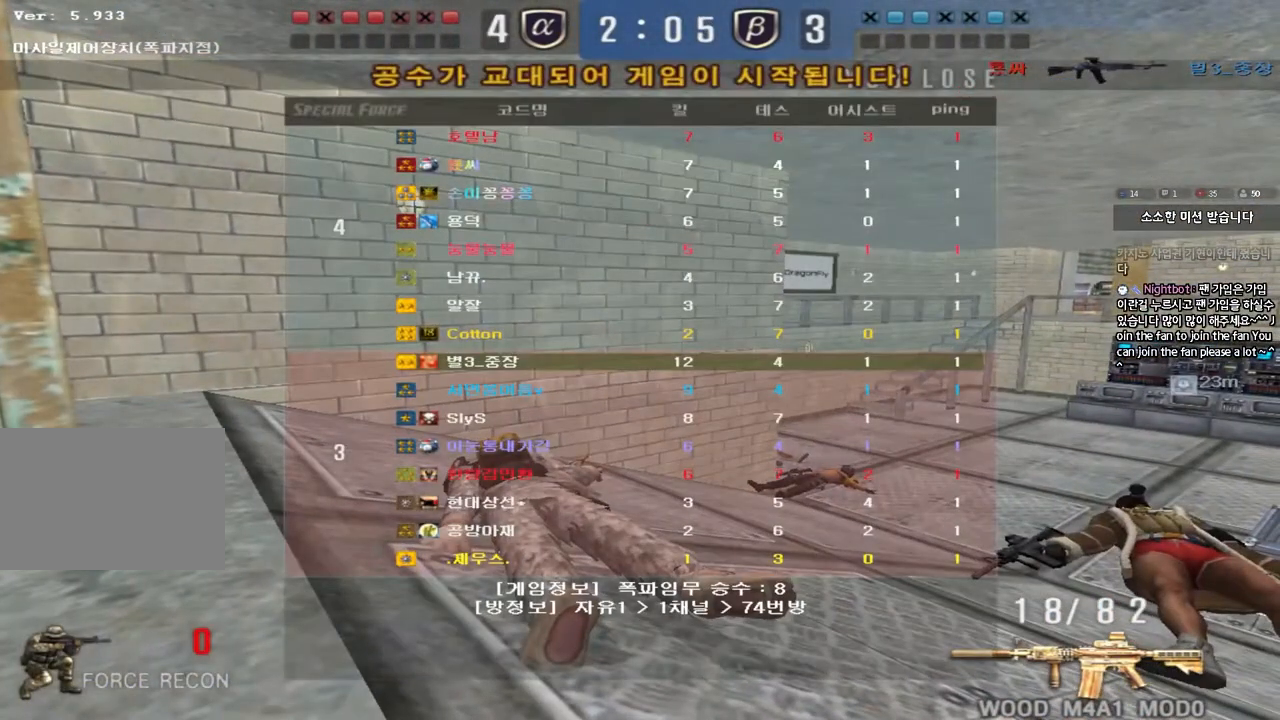
{"keys": [], "events": []}
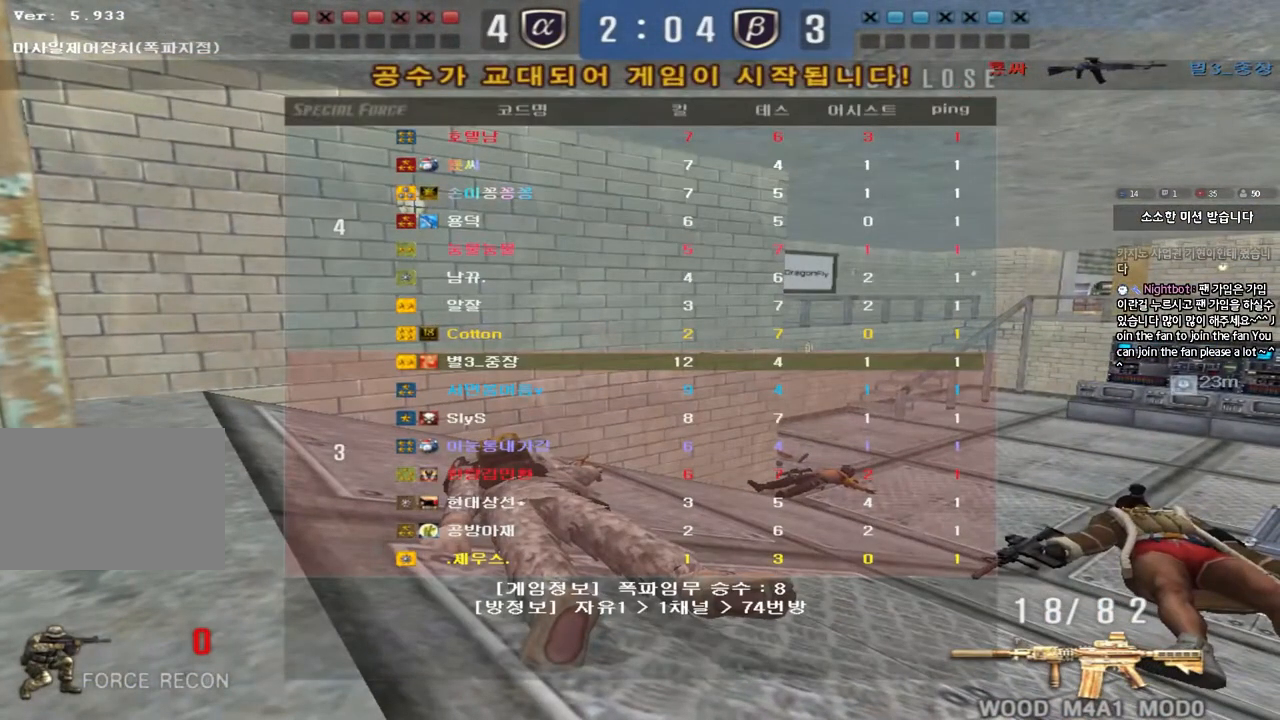
{"keys": [], "events": []}
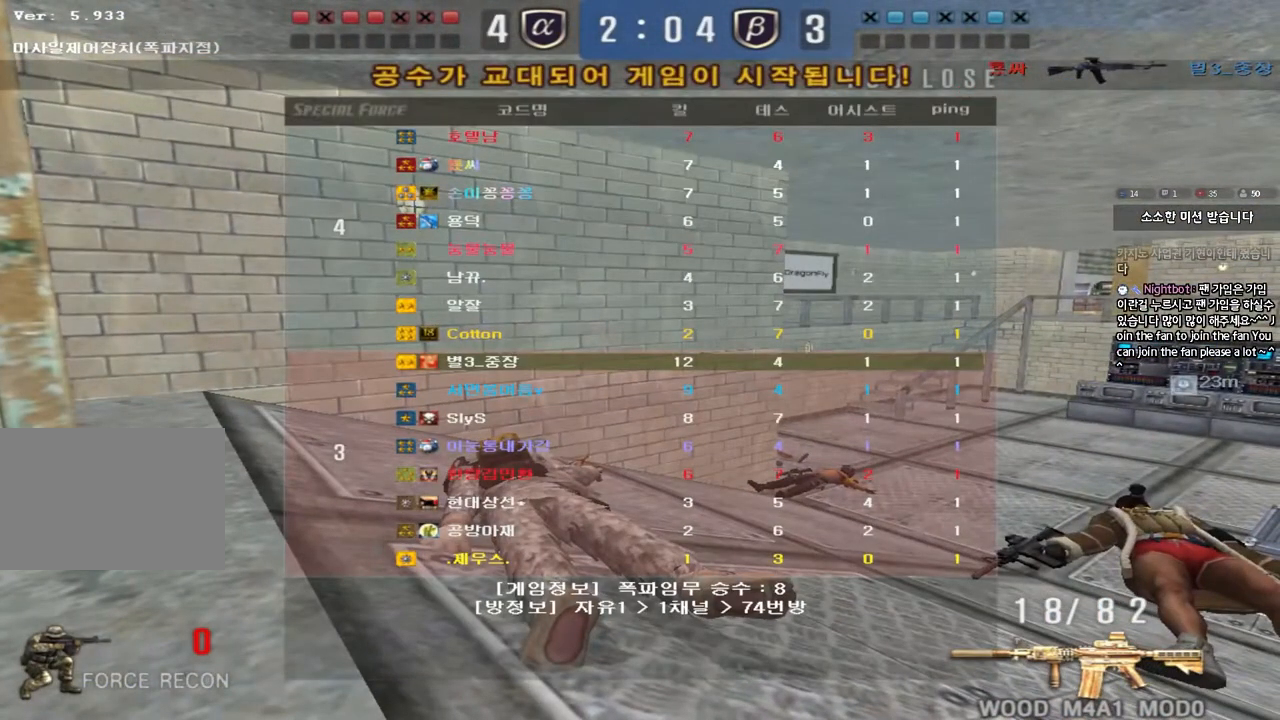
{"keys": ["a", "w"], "events": [[433, "a", "down"], [433, "w", "down"]]}
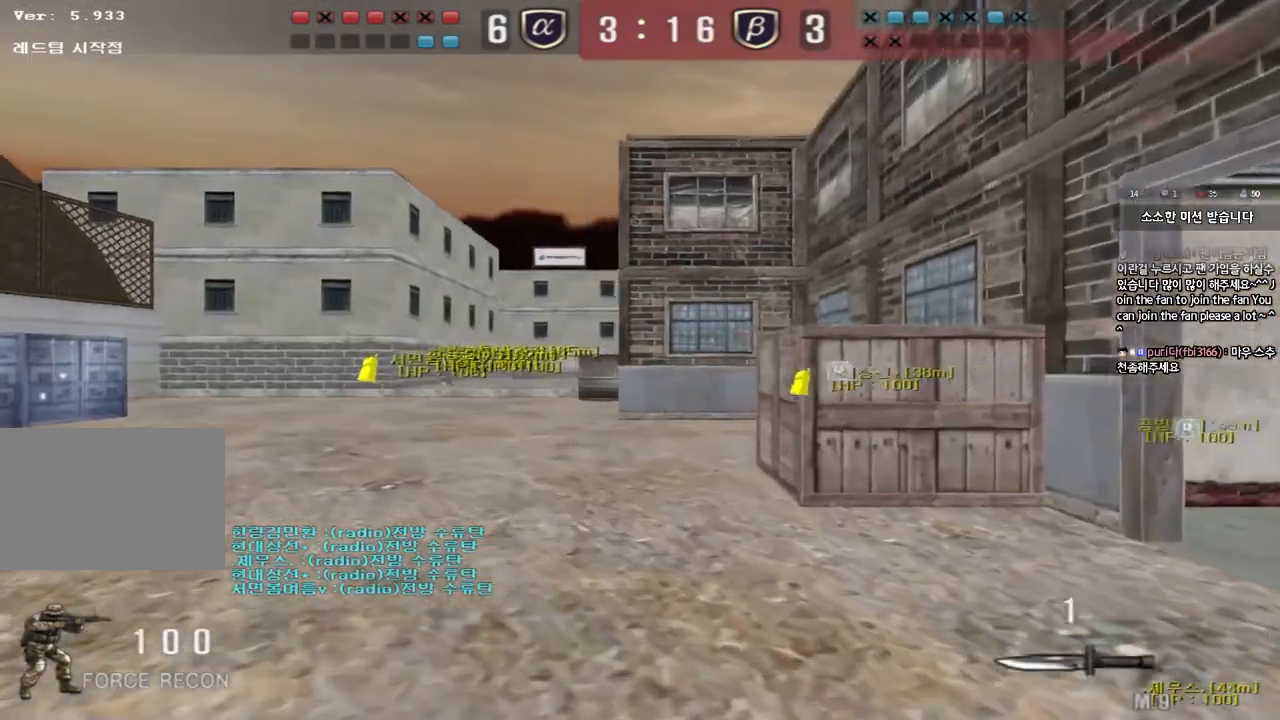
{"keys": ["d", "tab", "w"], "events": [[67, "a", "up"], [83, "d", "down"], [200, "tab", "down"]]}
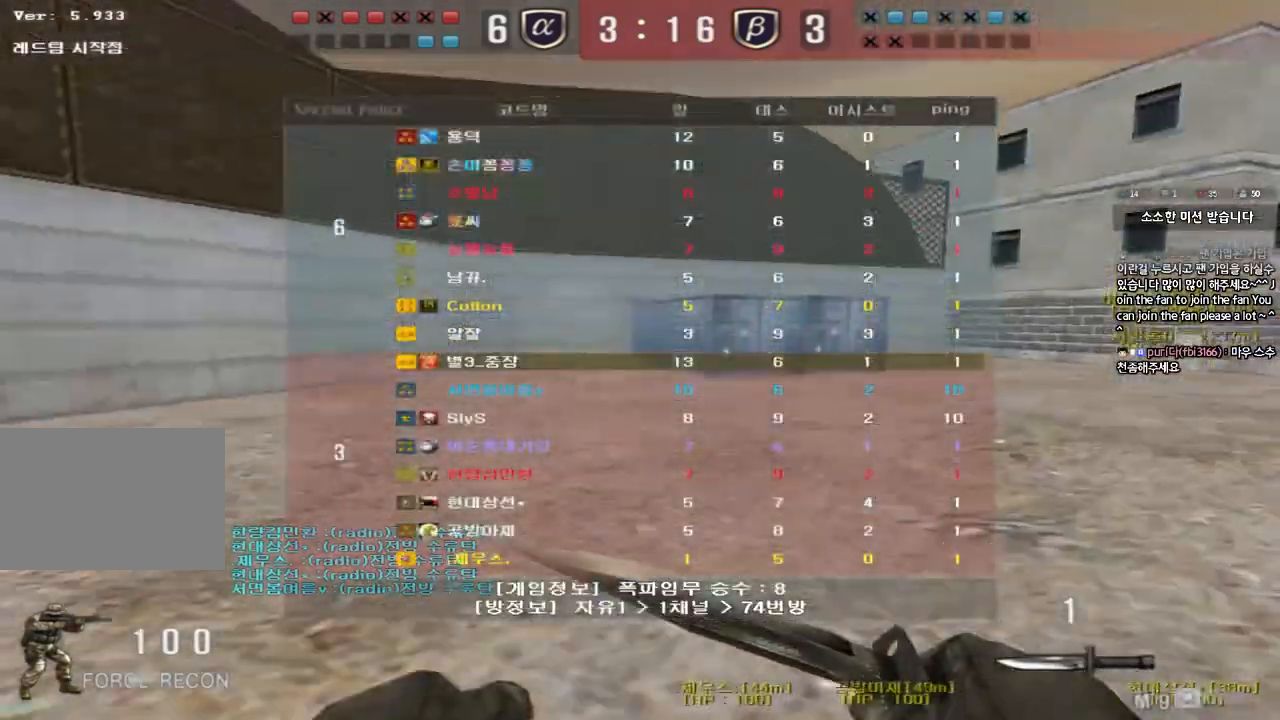
{"keys": ["d", "tab", "w"], "events": []}
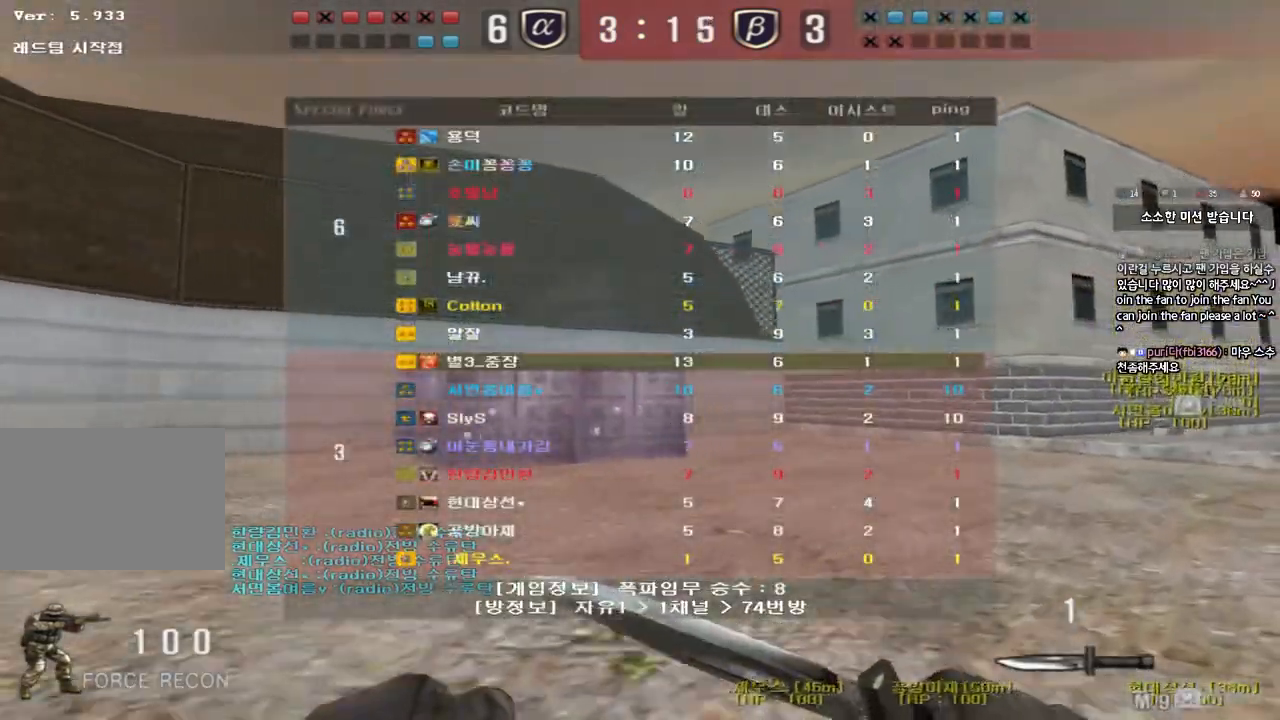
{"keys": ["d", "tab", "w"], "events": []}
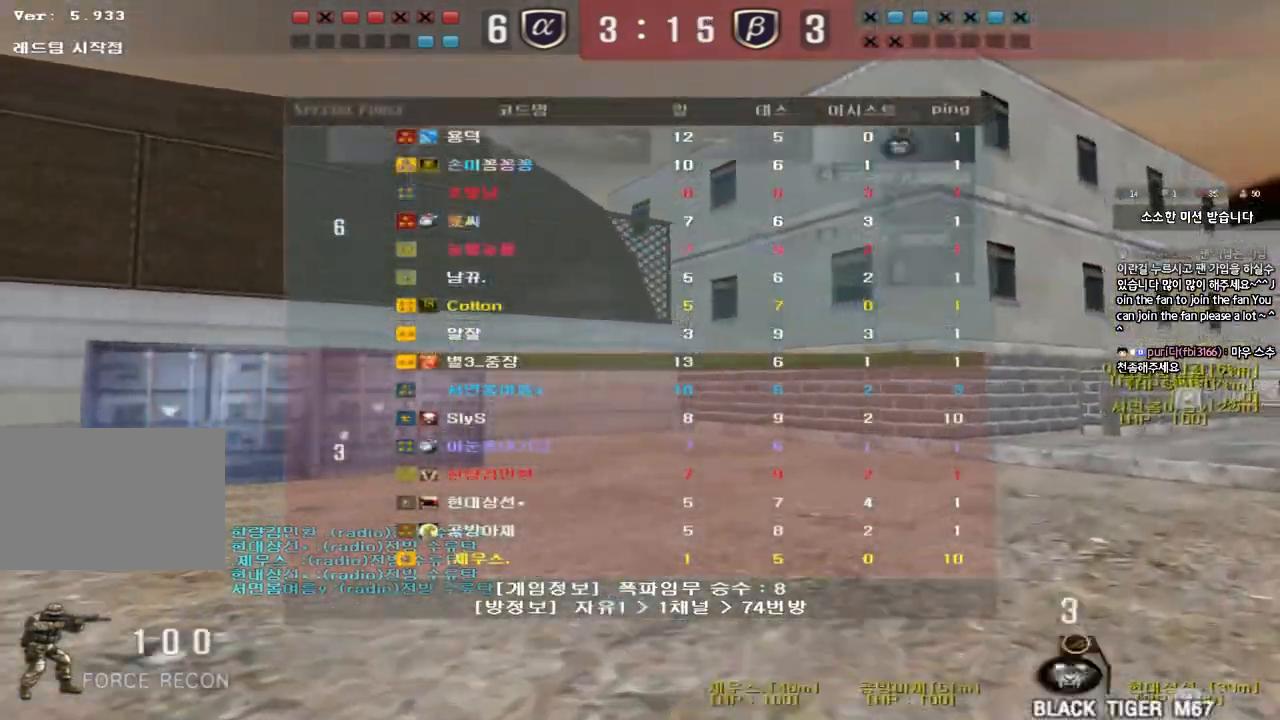
{"keys": ["a", "w"], "events": [[333, "tab", "up"], [367, "d", "up"], [400, "a", "down"]]}
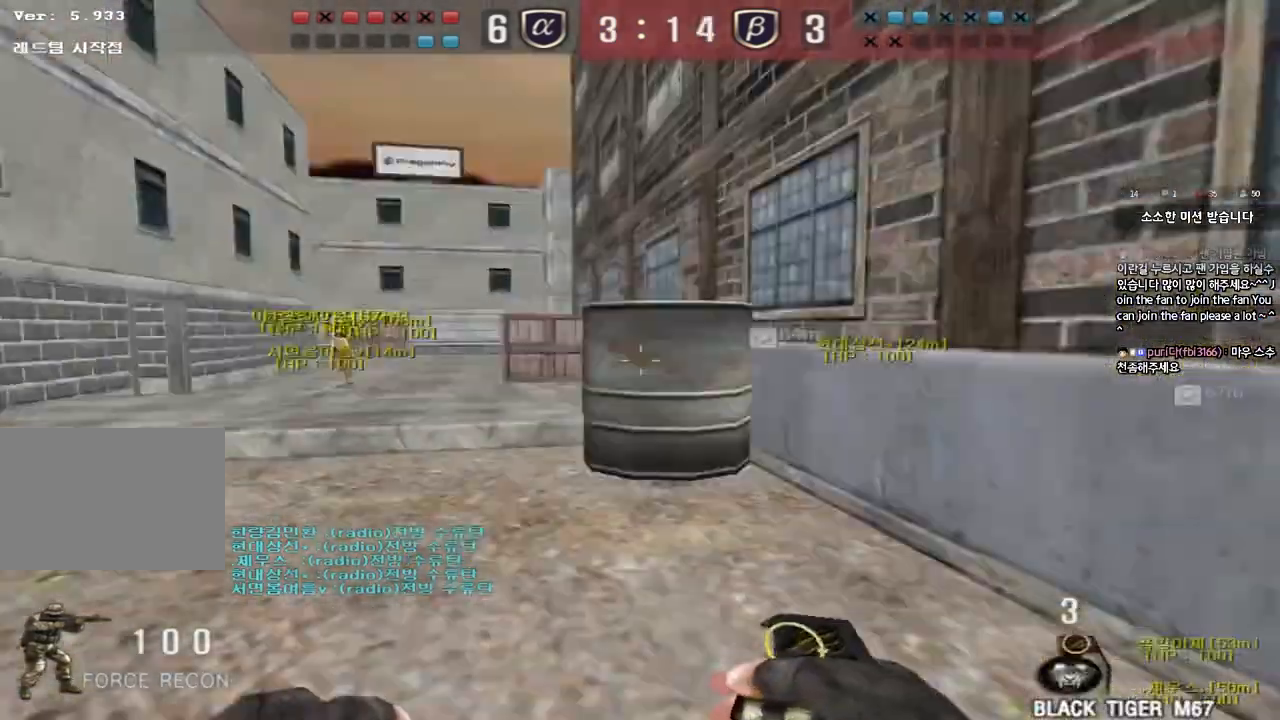
{"keys": ["a", "w"], "events": []}
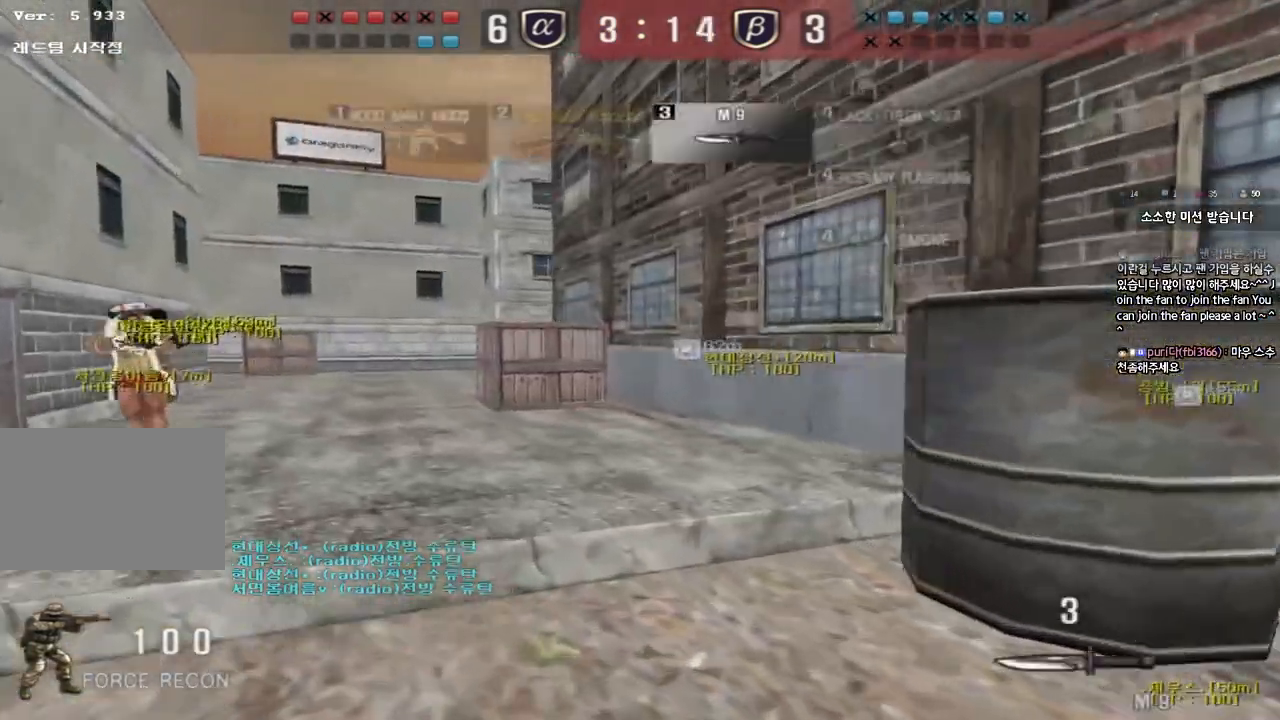
{"keys": ["d", "tab", "w"], "events": [[117, "a", "up"], [183, "d", "down"], [283, "tab", "down"]]}
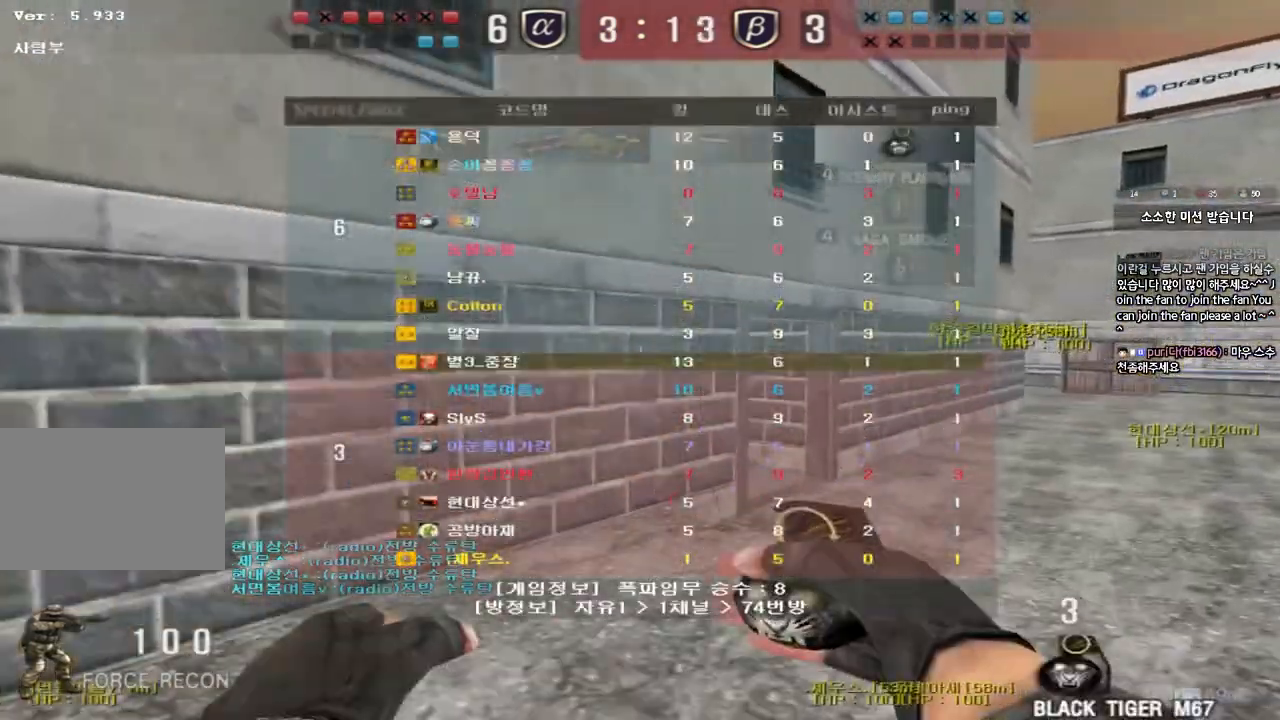
{"keys": ["a", "w"], "events": [[267, "d", "up"], [267, "tab", "up"], [350, "a", "down"]]}
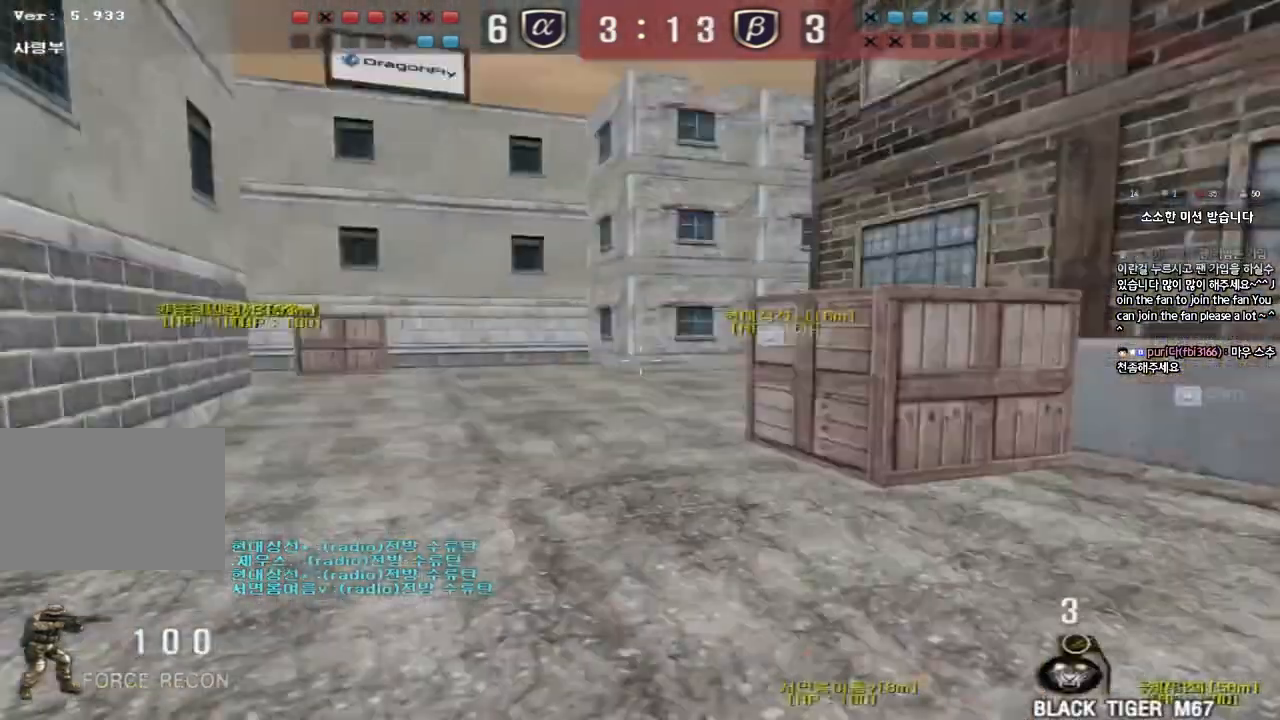
{"keys": ["a", "w"], "events": []}
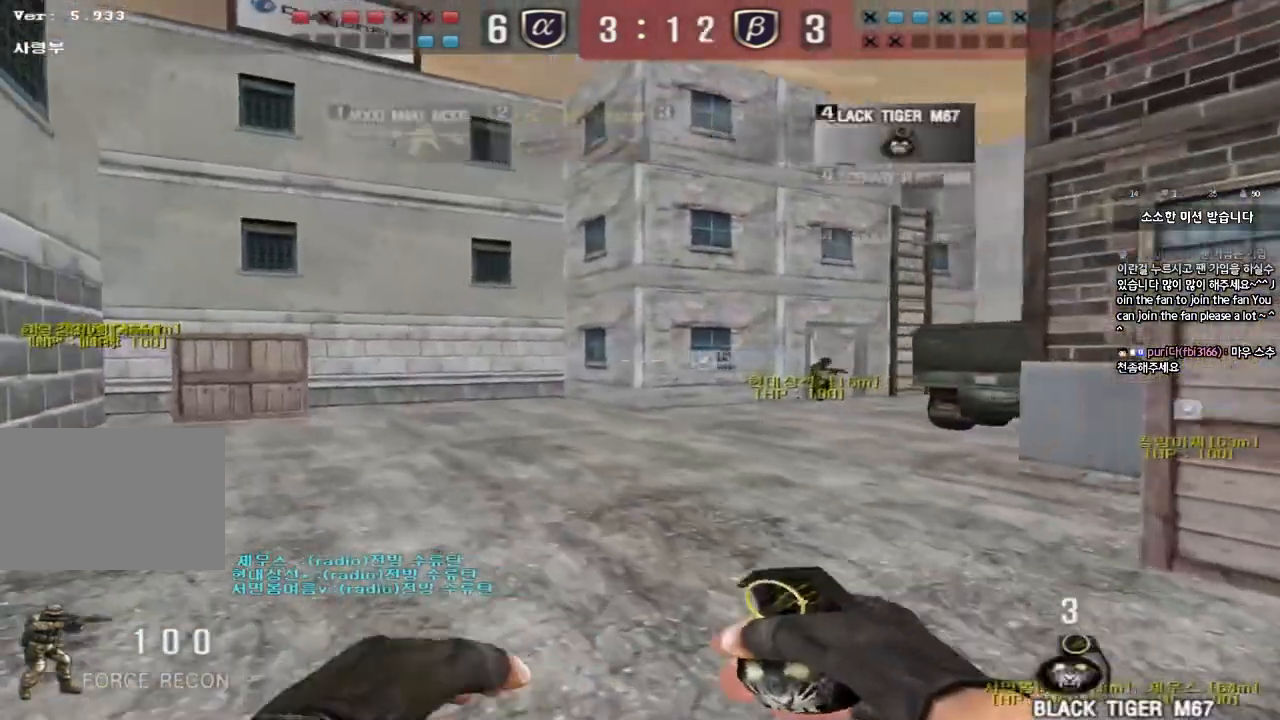
{"keys": [], "events": [[167, "ctrl", "down"], [167, "w", "up"], [183, "a", "up"], [183, "space", "down"], [283, "ctrl", "up"], [283, "space", "up"]]}
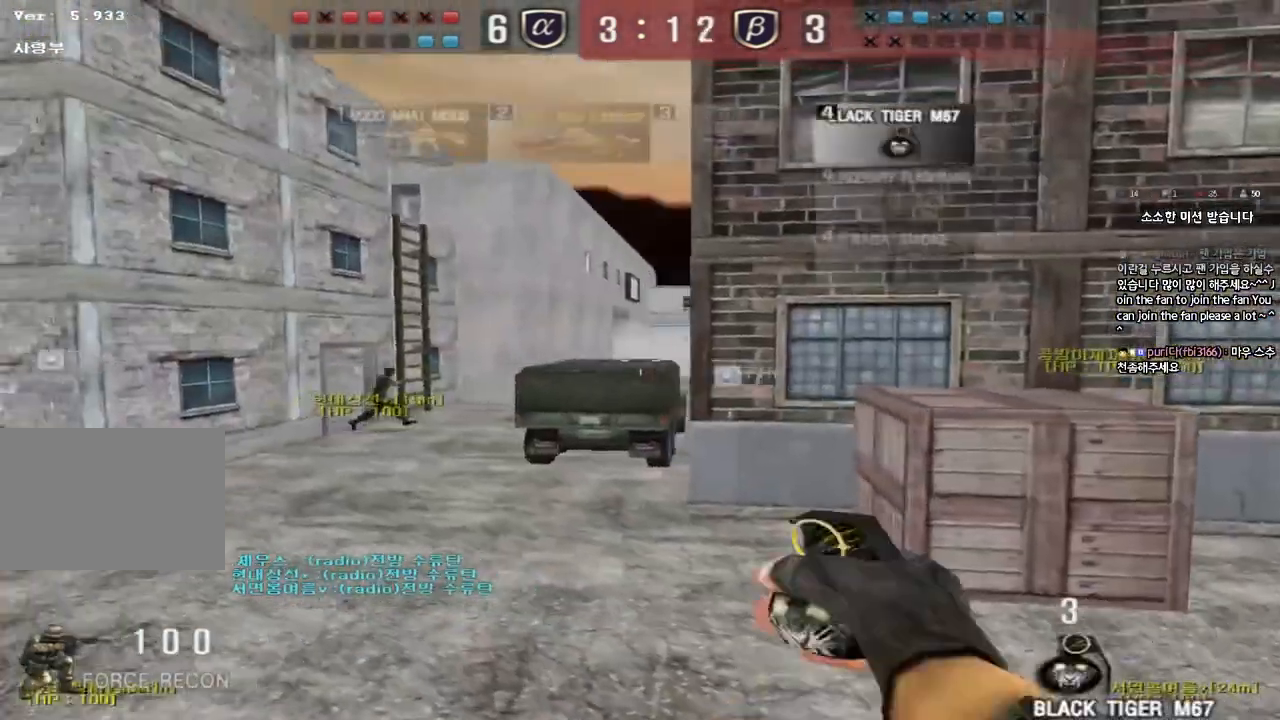
{"keys": ["shift", "w"], "events": [[300, "a", "down"], [317, "w", "down"], [450, "a", "up"], [450, "shift", "down"]]}